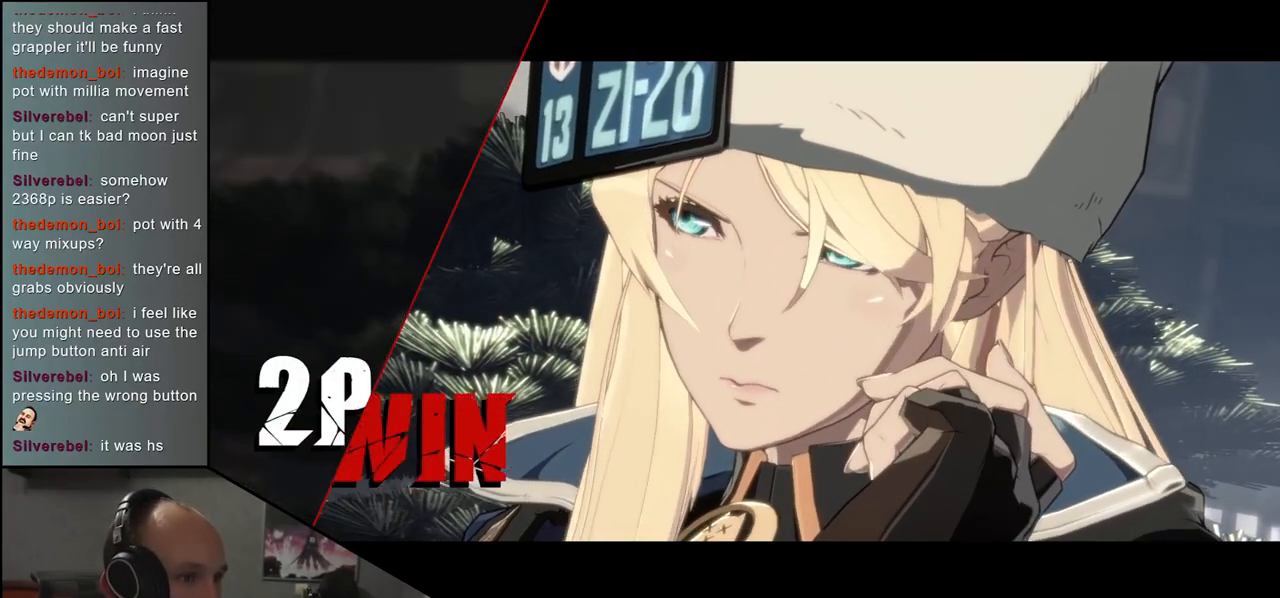
Gameplay with a controller (arcade stick); each line is a JSON object with the inputs held at the frame after it. "events" lists button and stick changes between this image and that frame as [ms after this image, input, new state], when the widget could be followed in between. Not read: L3 R3 other_buttons.
{"buttons": [], "left_stick": "center", "events": [[167, "L1", "down"], [217, "L1", "up"]]}
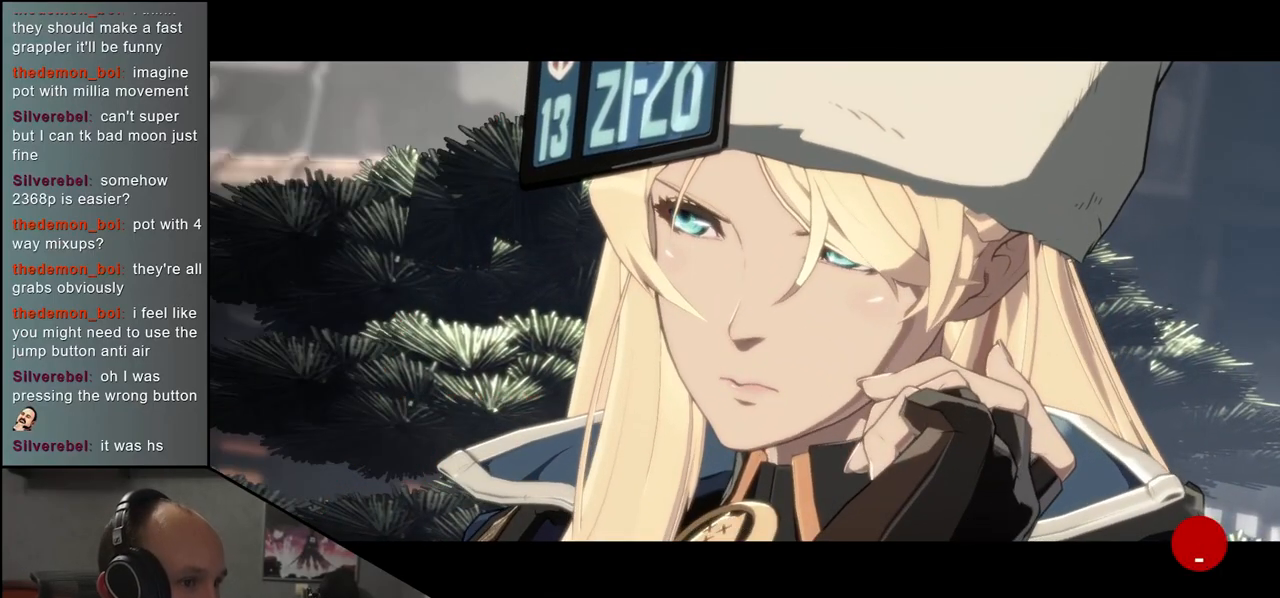
{"buttons": [], "left_stick": "center", "events": []}
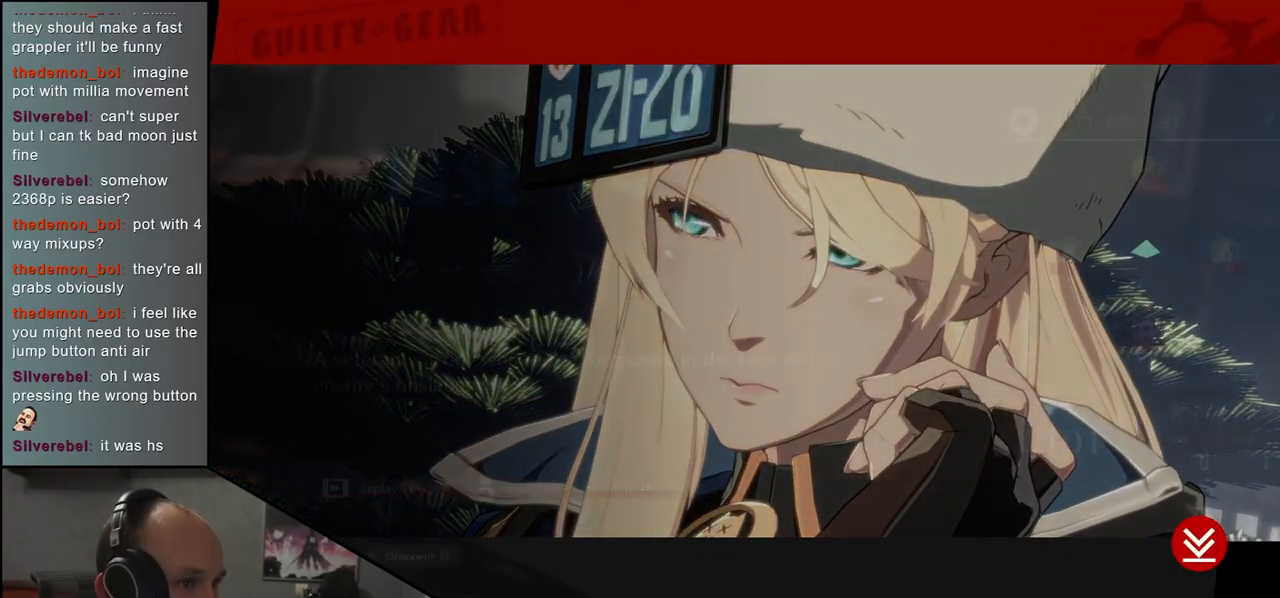
{"buttons": [], "left_stick": "center", "events": []}
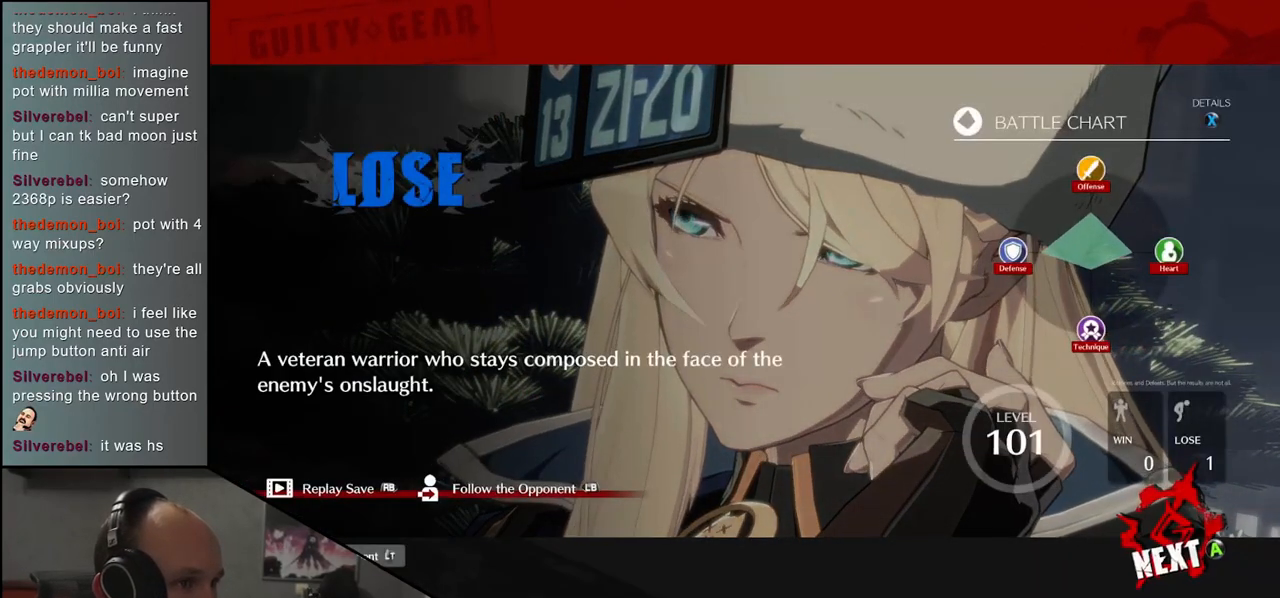
{"buttons": [], "left_stick": "center", "events": [[183, "L1", "down"], [250, "L1", "up"]]}
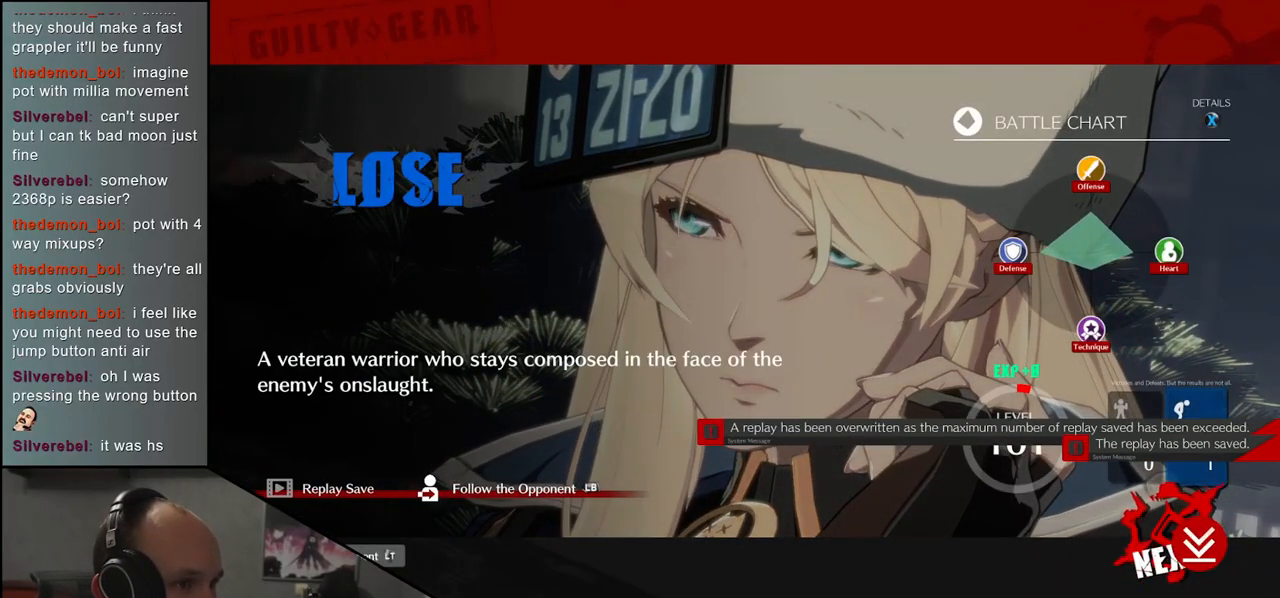
{"buttons": [], "left_stick": "center", "events": [[283, "L1", "down"], [317, "L1", "up"]]}
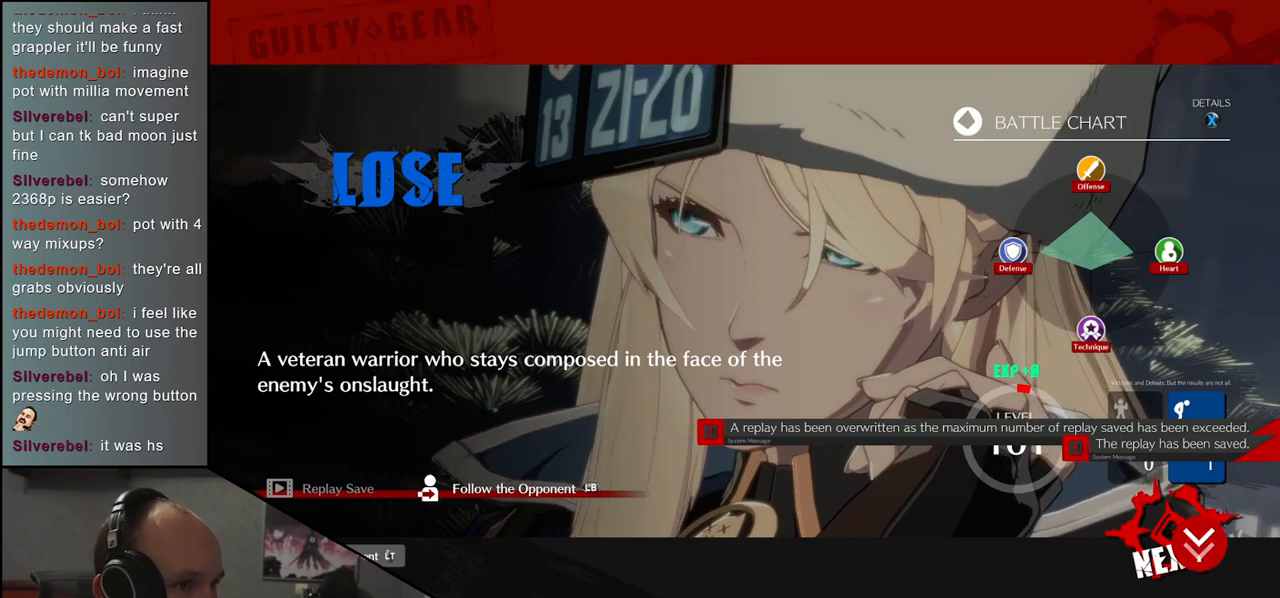
{"buttons": [], "left_stick": "center", "events": []}
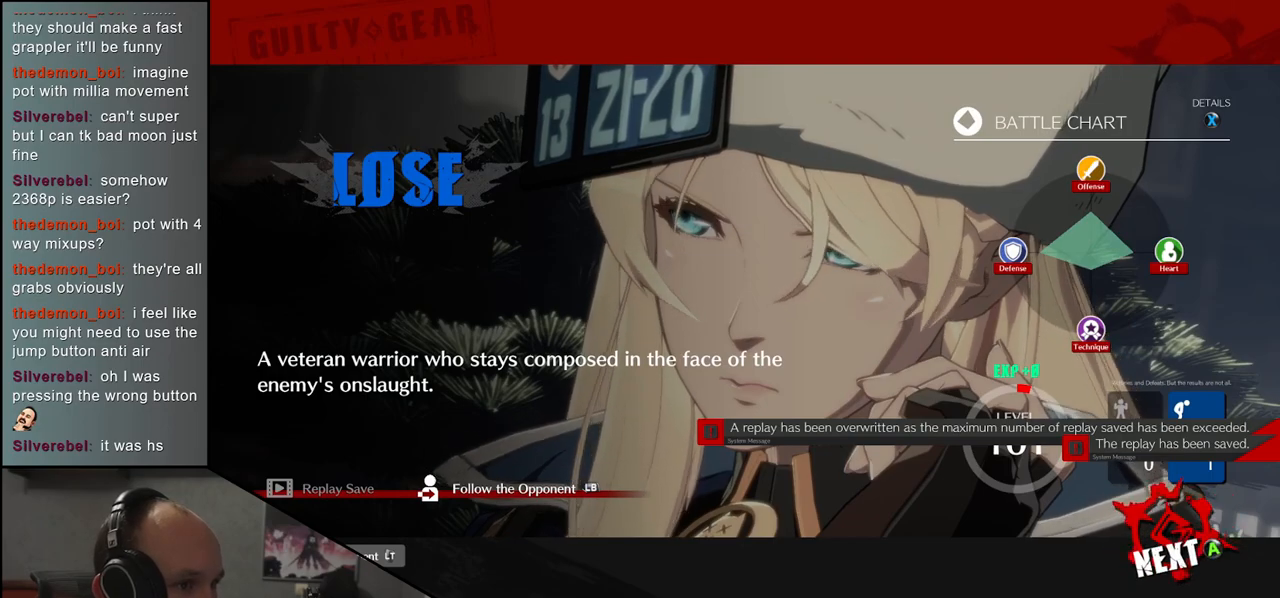
{"buttons": [], "left_stick": "center", "events": [[17, "L1", "down"], [67, "L1", "up"]]}